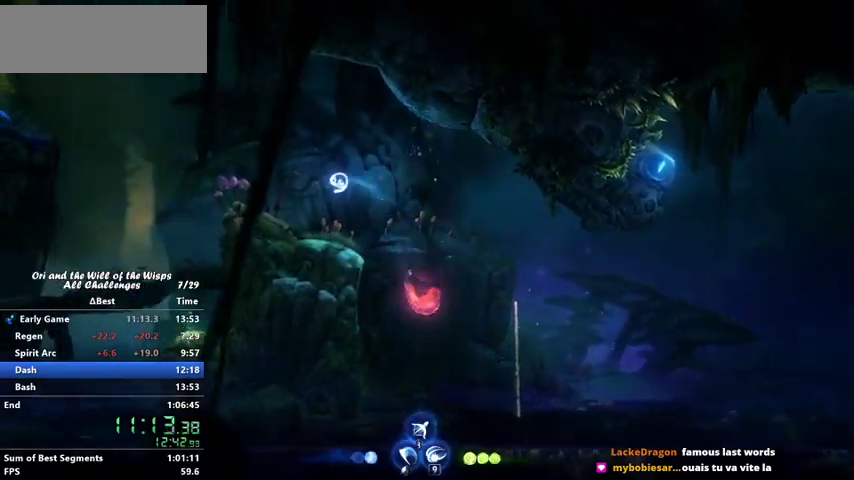
Gameplay with keyboard; each line is a JSON object with the keys held at the frame after it. "events" lists presses ("down") and releases ("up") of "ability1", "ability2", "ability3", "bash", "dash", "down", "feather", "grapple", "jump", "left", "right" and "up" between this image and that frame as [ms after this image, input, new state], when the widget could be followed in between. No other keys are recorded. Mouse input is not recorded. Key names are as the overlay labels them; some are game actions (e.g. jump) rather than physical keys.
{"keys": ["jump", "left"], "events": [[467, "jump", "down"]]}
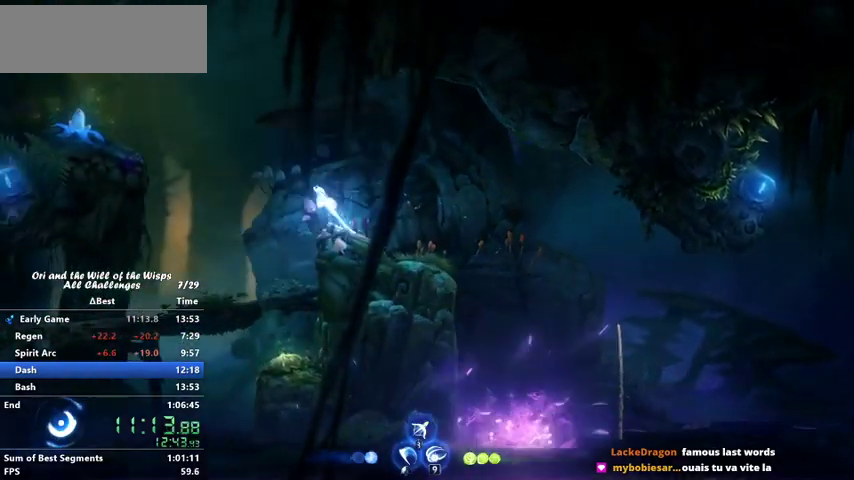
{"keys": ["jump", "left"], "events": [[400, "jump", "up"], [467, "jump", "down"]]}
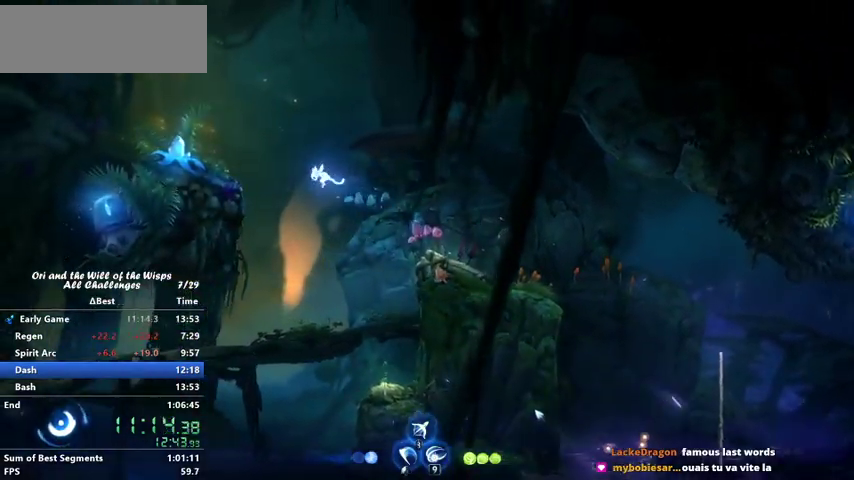
{"keys": ["jump", "left"], "events": [[367, "ability1", "down"], [500, "ability1", "up"]]}
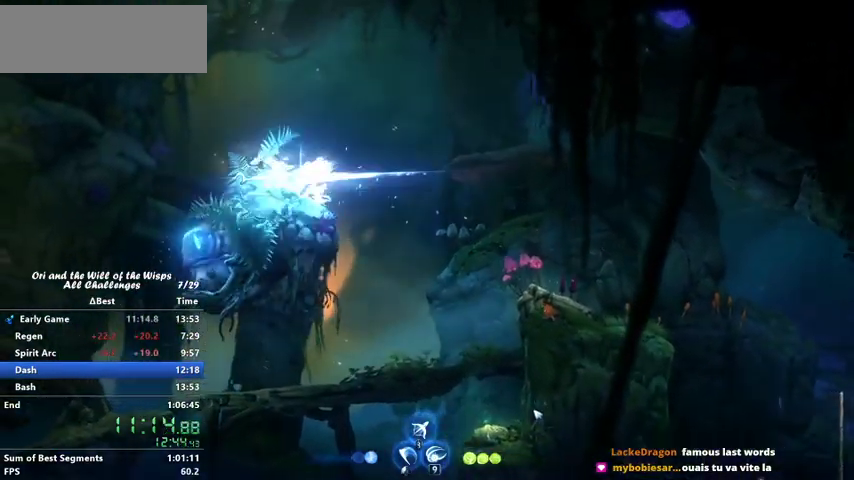
{"keys": ["jump", "left"], "events": [[67, "jump", "up"], [367, "jump", "down"]]}
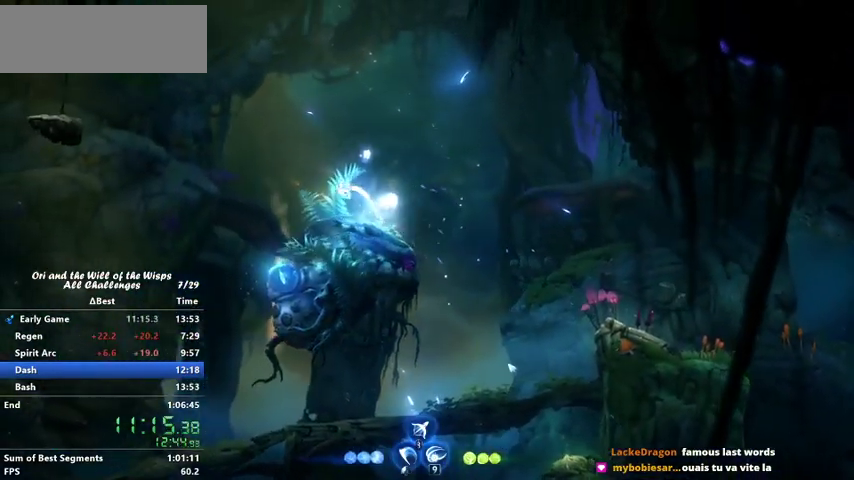
{"keys": ["ability2", "left"], "events": [[167, "jump", "up"], [367, "ability2", "down"]]}
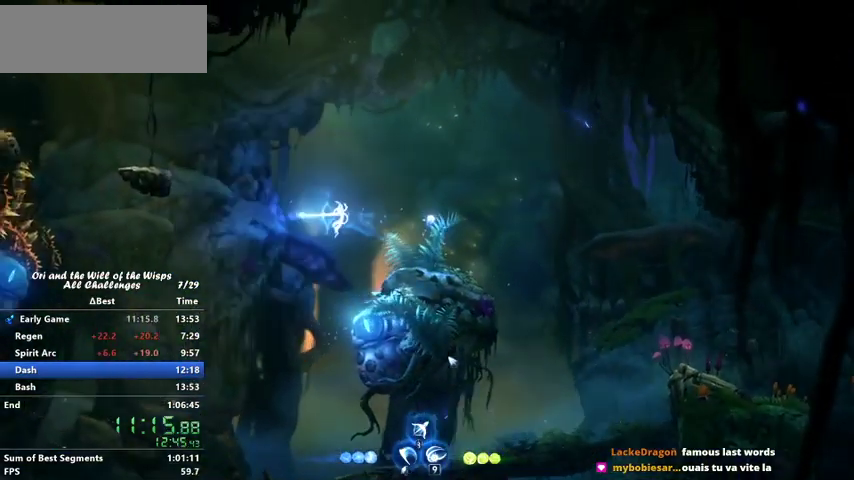
{"keys": ["right"], "events": [[67, "left", "up"], [467, "ability2", "up"], [467, "right", "down"]]}
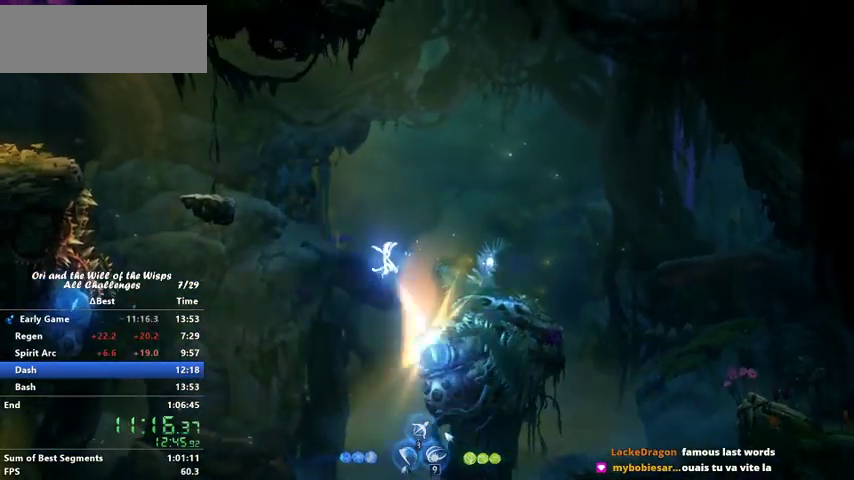
{"keys": [], "events": [[67, "jump", "down"], [167, "jump", "up"], [500, "right", "up"]]}
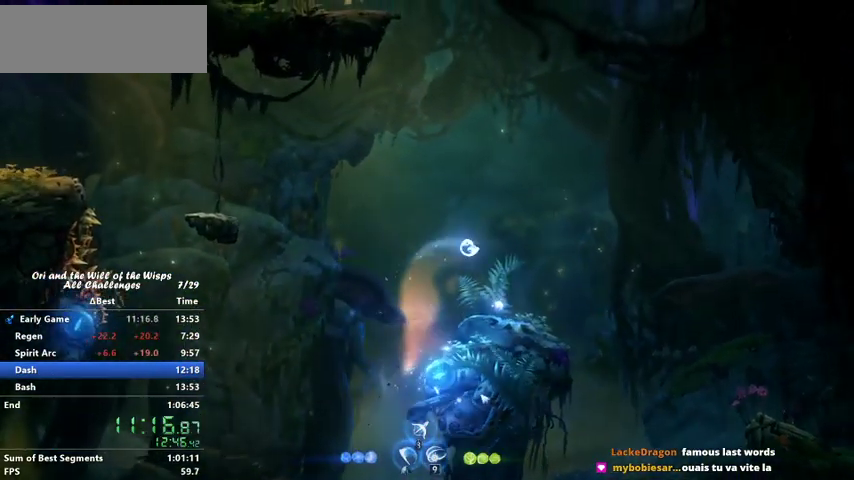
{"keys": ["left"], "events": [[300, "left", "down"]]}
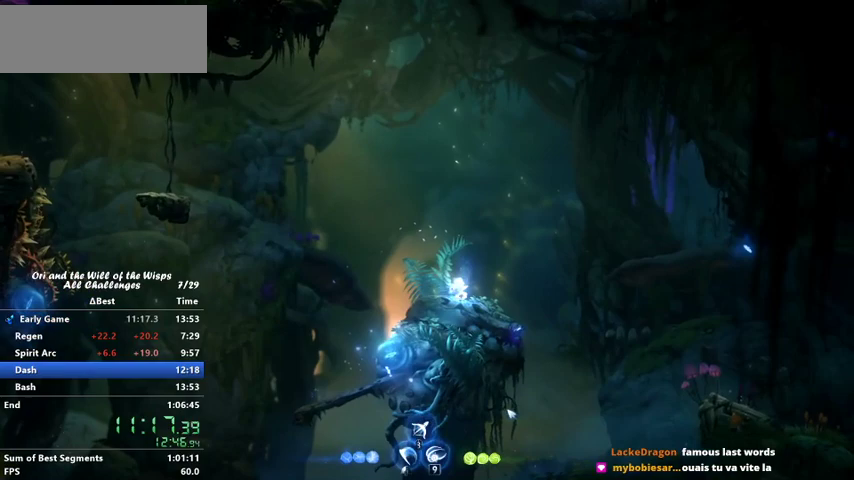
{"keys": ["left"], "events": [[67, "ability1", "down"], [67, "ability3", "down"], [67, "up", "down"], [133, "left", "up"], [167, "ability1", "up"], [167, "ability3", "up"], [167, "up", "up"], [500, "left", "down"]]}
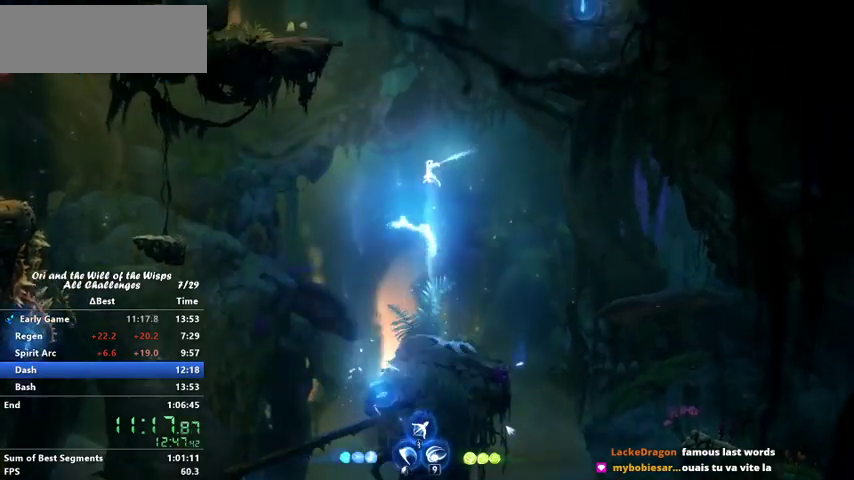
{"keys": ["left"], "events": []}
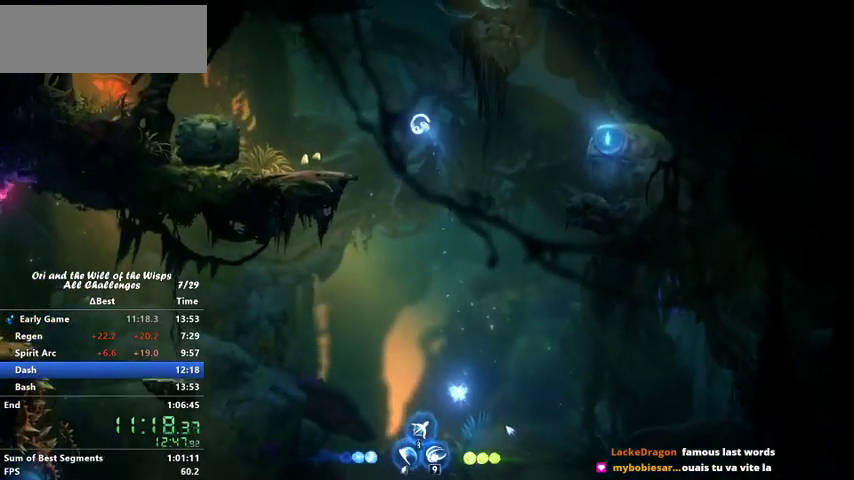
{"keys": ["left"], "events": []}
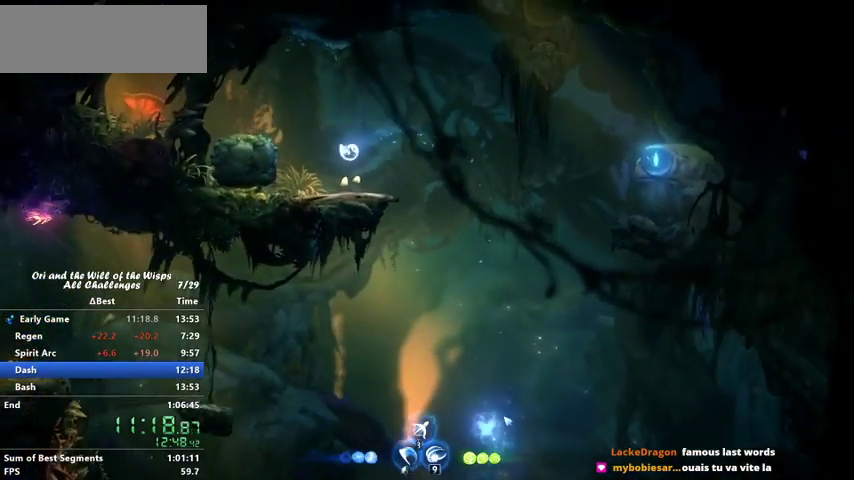
{"keys": ["feather", "right"], "events": [[367, "left", "up"], [400, "feather", "down"], [500, "right", "down"]]}
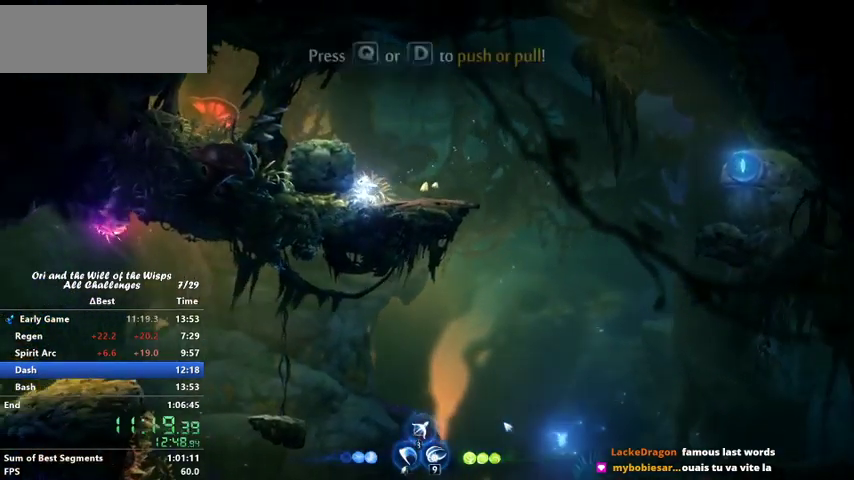
{"keys": ["feather", "right"], "events": []}
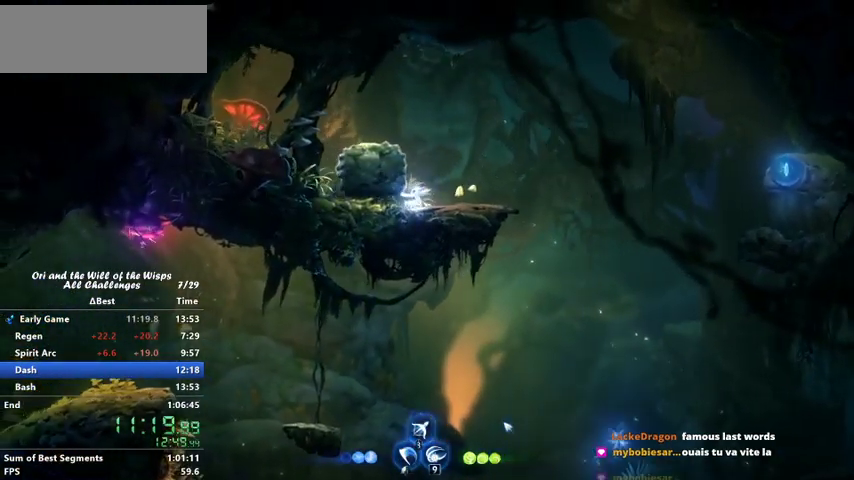
{"keys": ["jump", "left"], "events": [[300, "feather", "up"], [300, "right", "up"], [367, "left", "down"], [400, "jump", "down"]]}
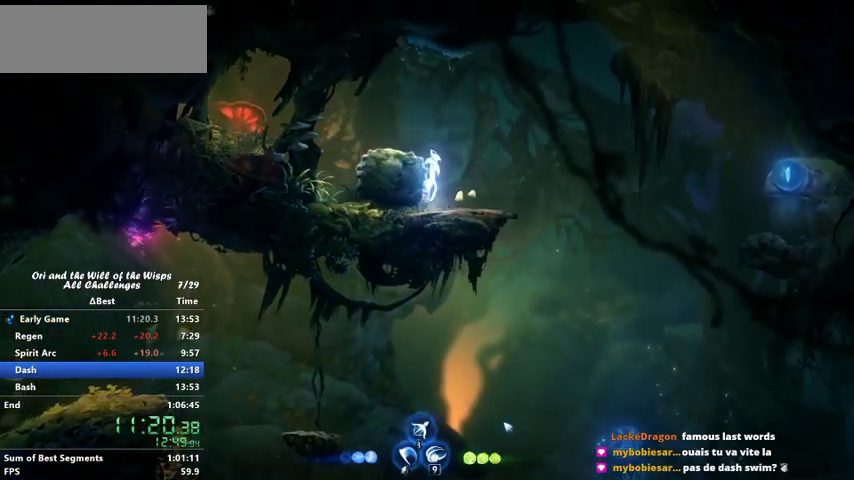
{"keys": ["left"], "events": [[467, "jump", "up"]]}
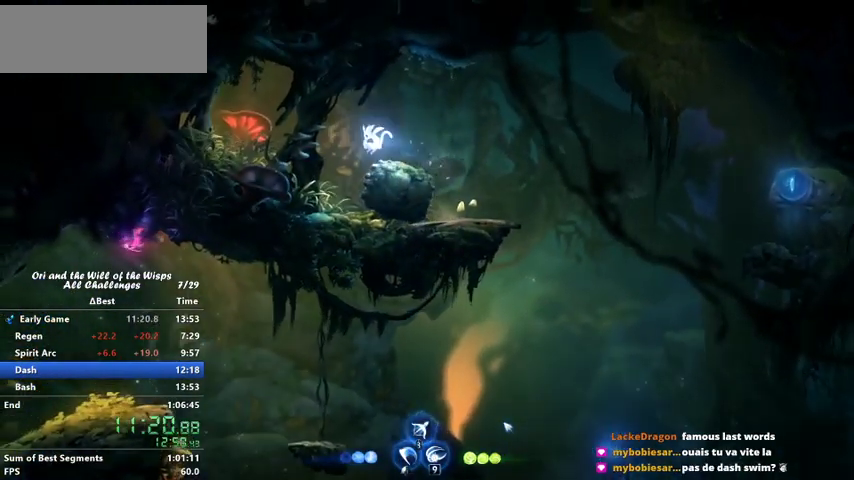
{"keys": ["right"], "events": [[167, "left", "up"], [167, "right", "down"]]}
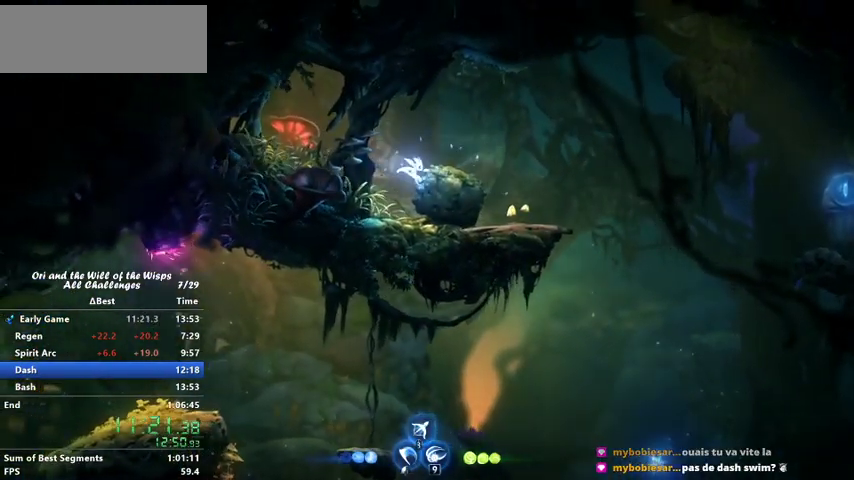
{"keys": ["feather", "right"], "events": [[433, "feather", "down"]]}
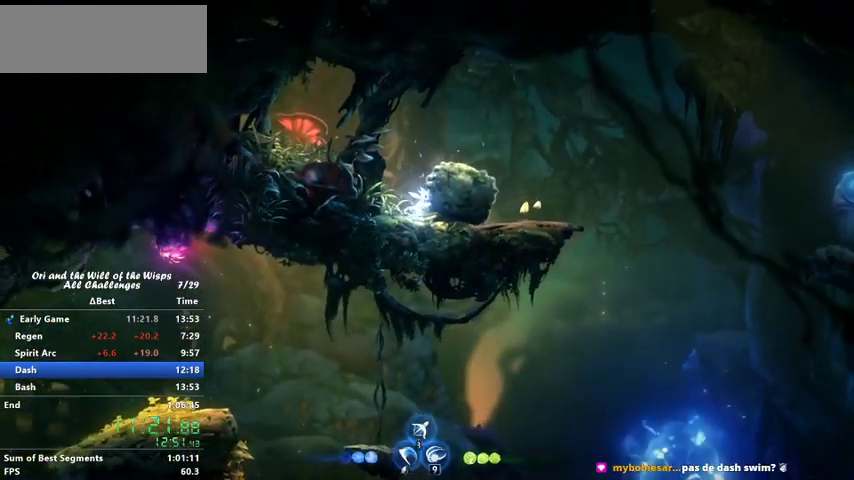
{"keys": ["feather", "right"], "events": []}
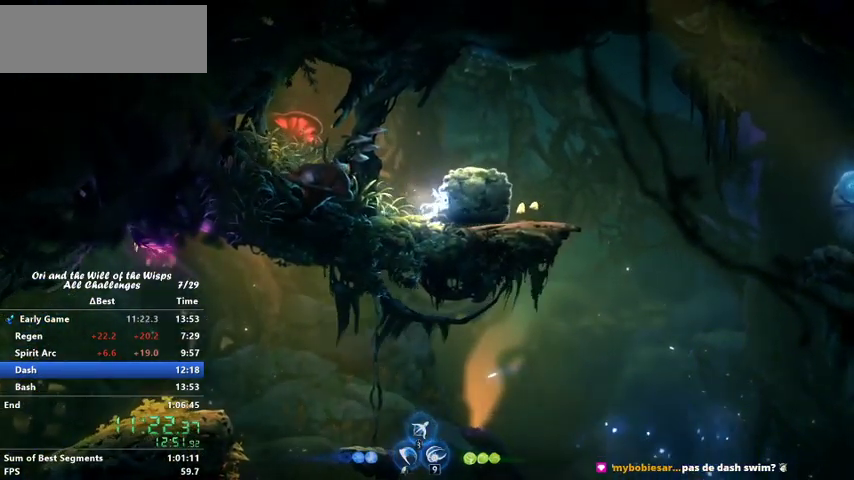
{"keys": ["feather", "right"], "events": []}
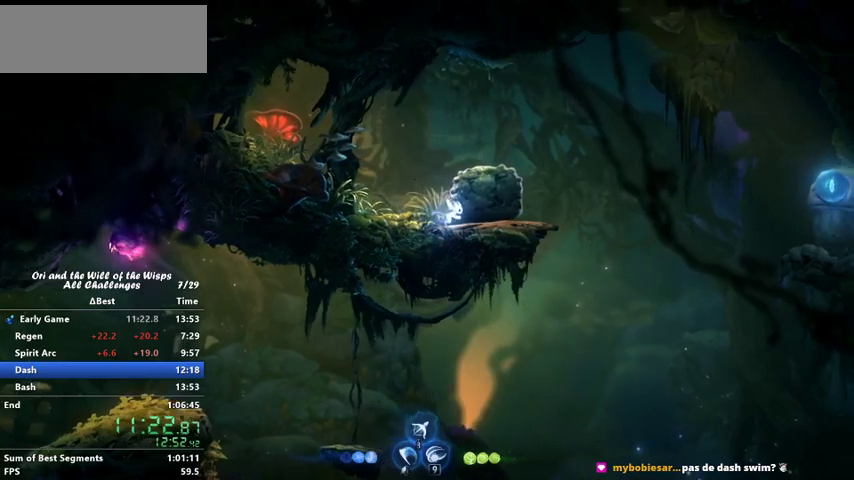
{"keys": ["feather", "right"], "events": []}
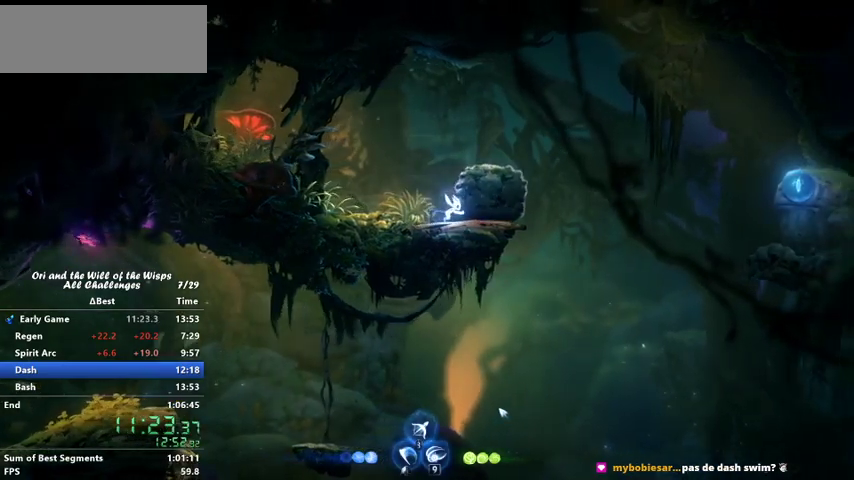
{"keys": ["feather", "right"], "events": []}
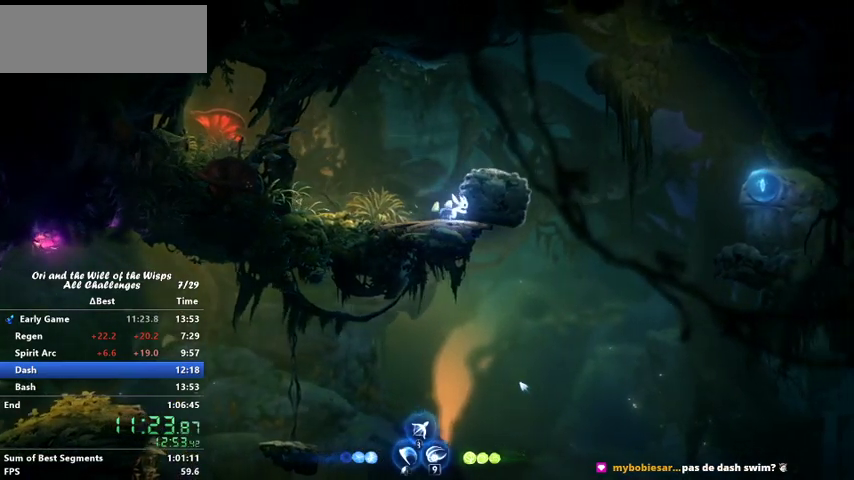
{"keys": ["feather", "right"], "events": []}
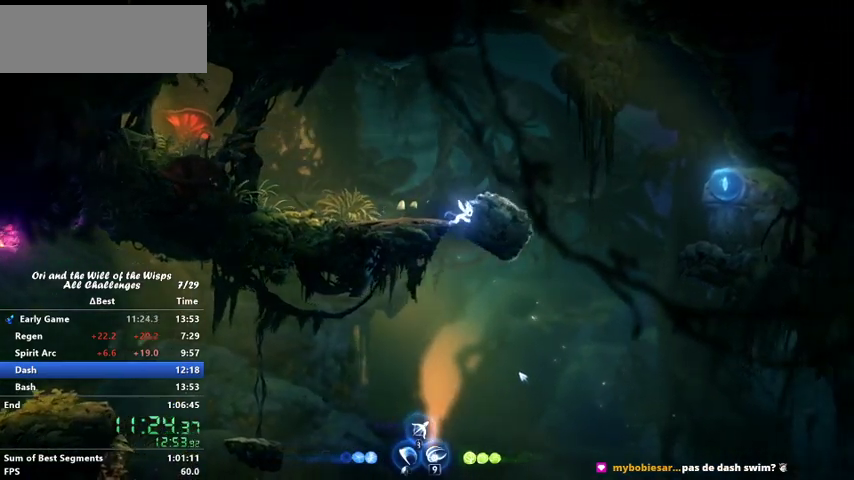
{"keys": [], "events": [[367, "feather", "up"], [367, "right", "up"]]}
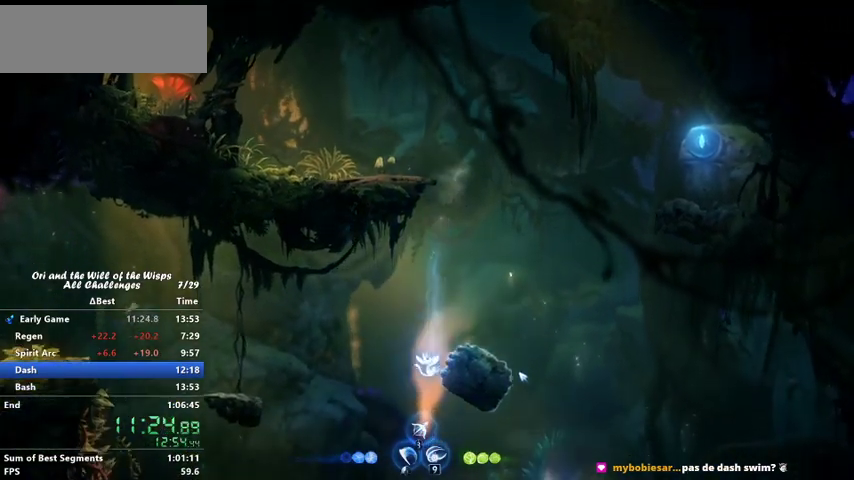
{"keys": [], "events": []}
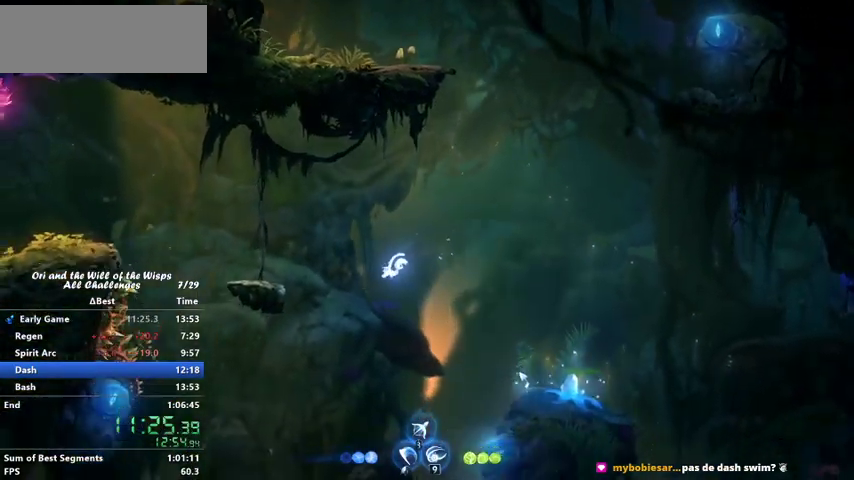
{"keys": ["left"], "events": [[433, "left", "down"]]}
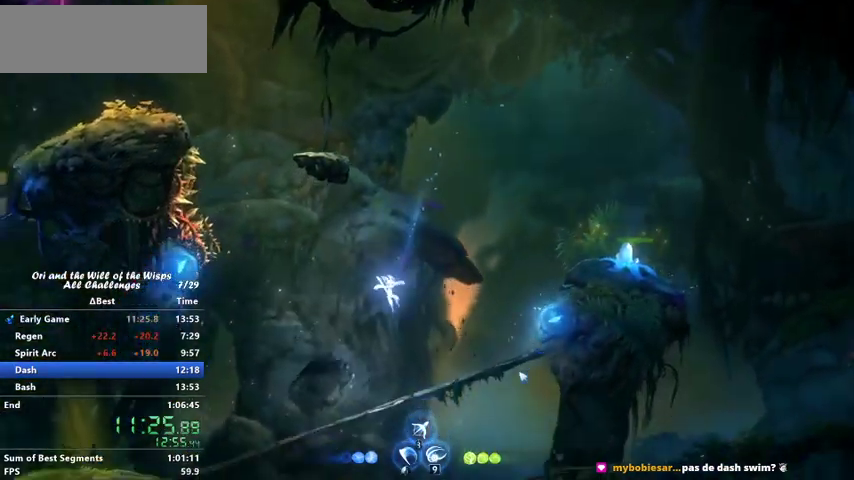
{"keys": ["left"], "events": [[100, "left", "up"], [200, "left", "down"]]}
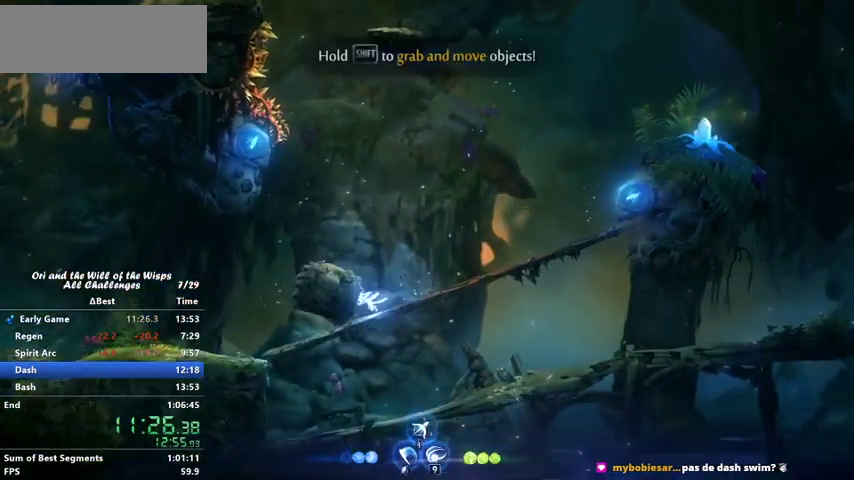
{"keys": ["left"], "events": []}